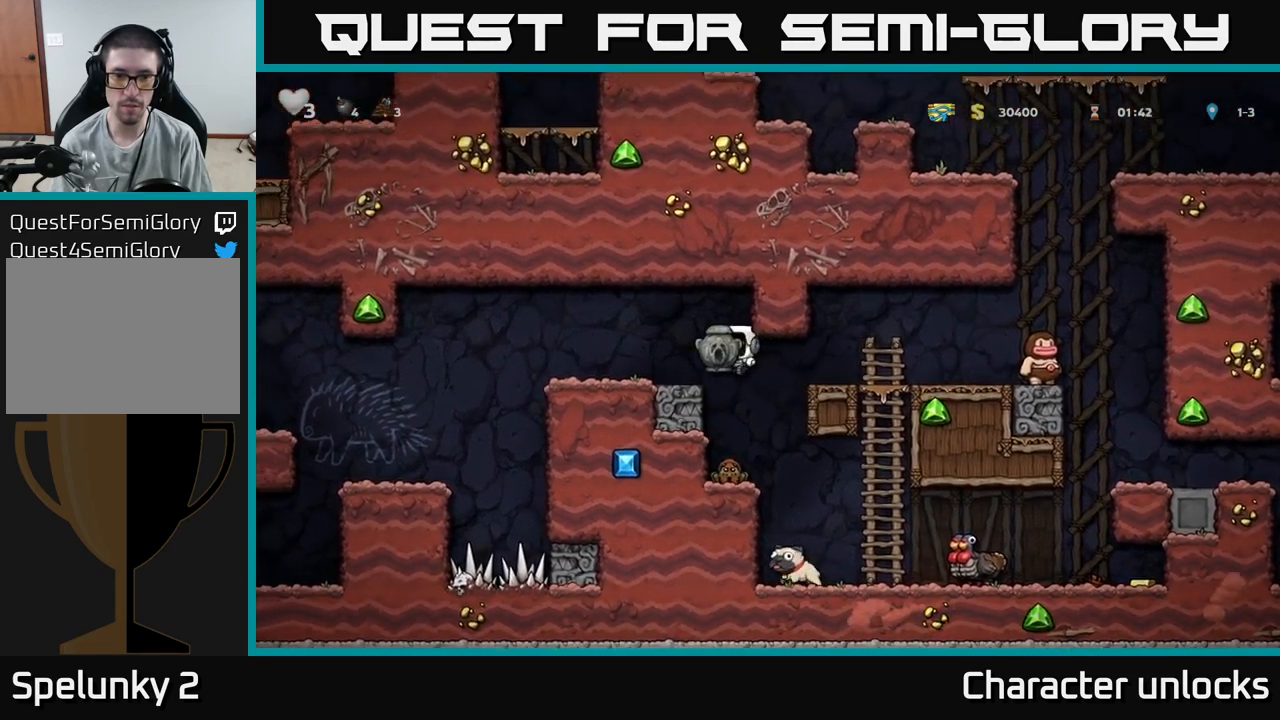
Gameplay with a controller (Xbox layout); each line is a JSON object with the inputs held at the frame after it. "events" lists button and stick changes between this image and that frame as [ms after this image, input, new state], when the widget could be followed in between. Not read: left_stick right_stick.
{"buttons": [], "events": [[384, "DPAD_RIGHT", "down"], [467, "DPAD_RIGHT", "up"]]}
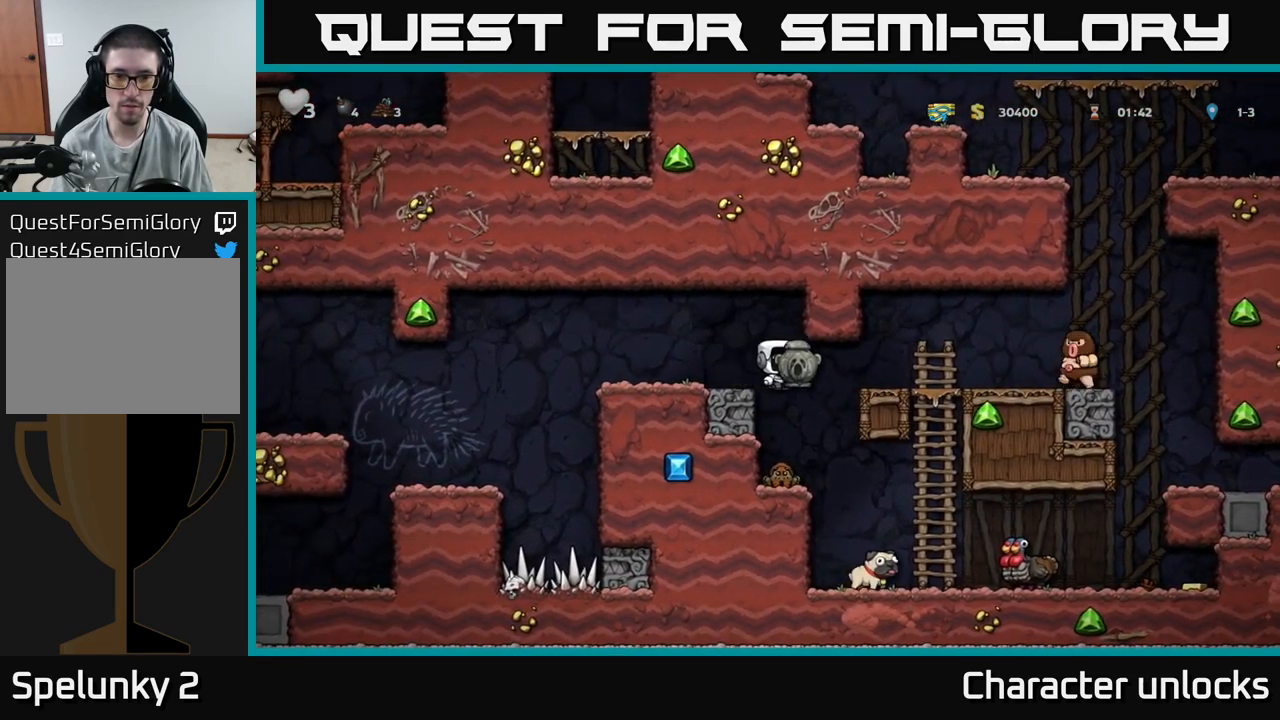
{"buttons": ["DPAD_LEFT"], "events": [[217, "A", "down"], [384, "DPAD_LEFT", "down"], [467, "A", "up"]]}
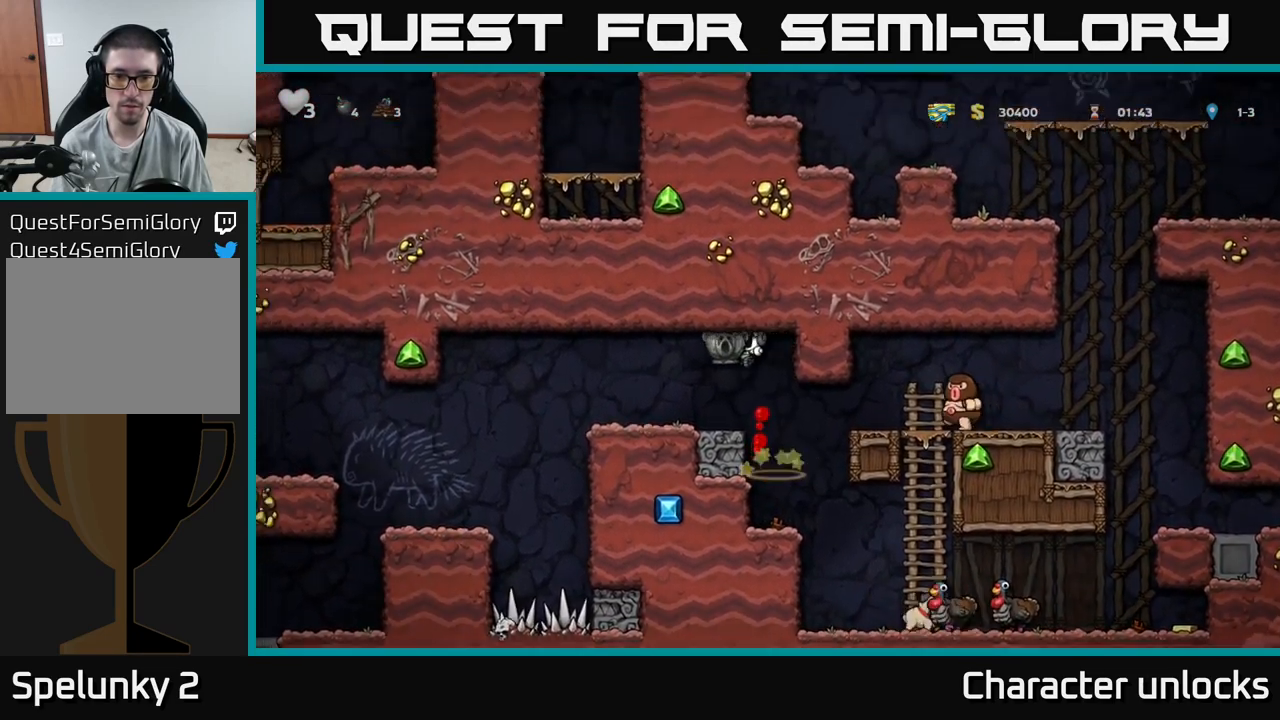
{"buttons": ["DPAD_LEFT"], "events": [[67, "DPAD_LEFT", "up"], [400, "DPAD_LEFT", "down"]]}
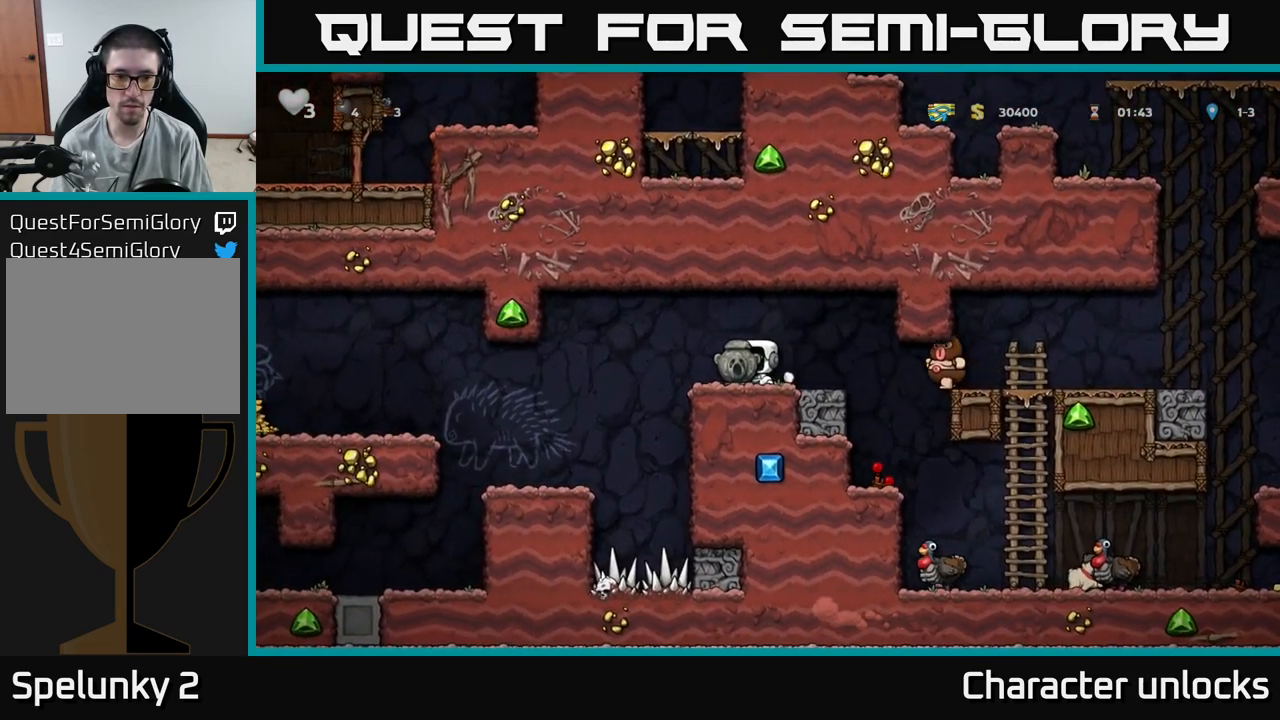
{"buttons": [], "events": [[434, "DPAD_LEFT", "up"]]}
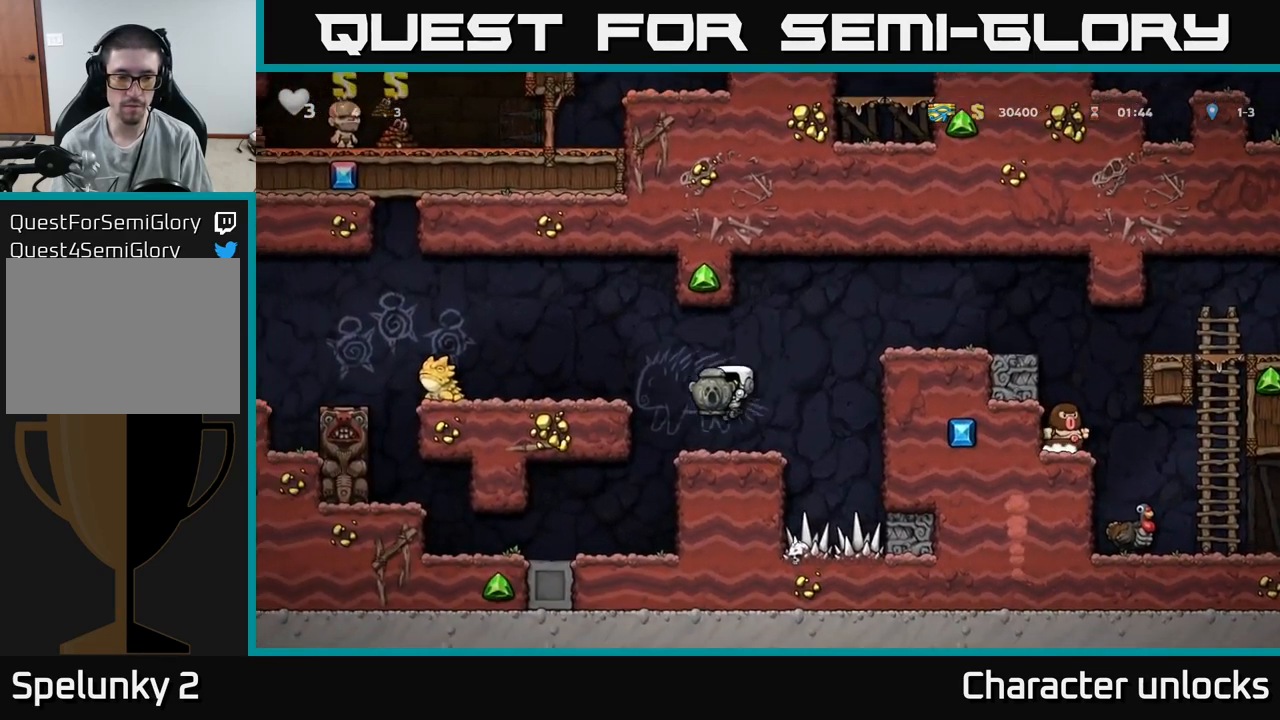
{"buttons": [], "events": [[67, "DPAD_LEFT", "down"], [200, "DPAD_LEFT", "up"]]}
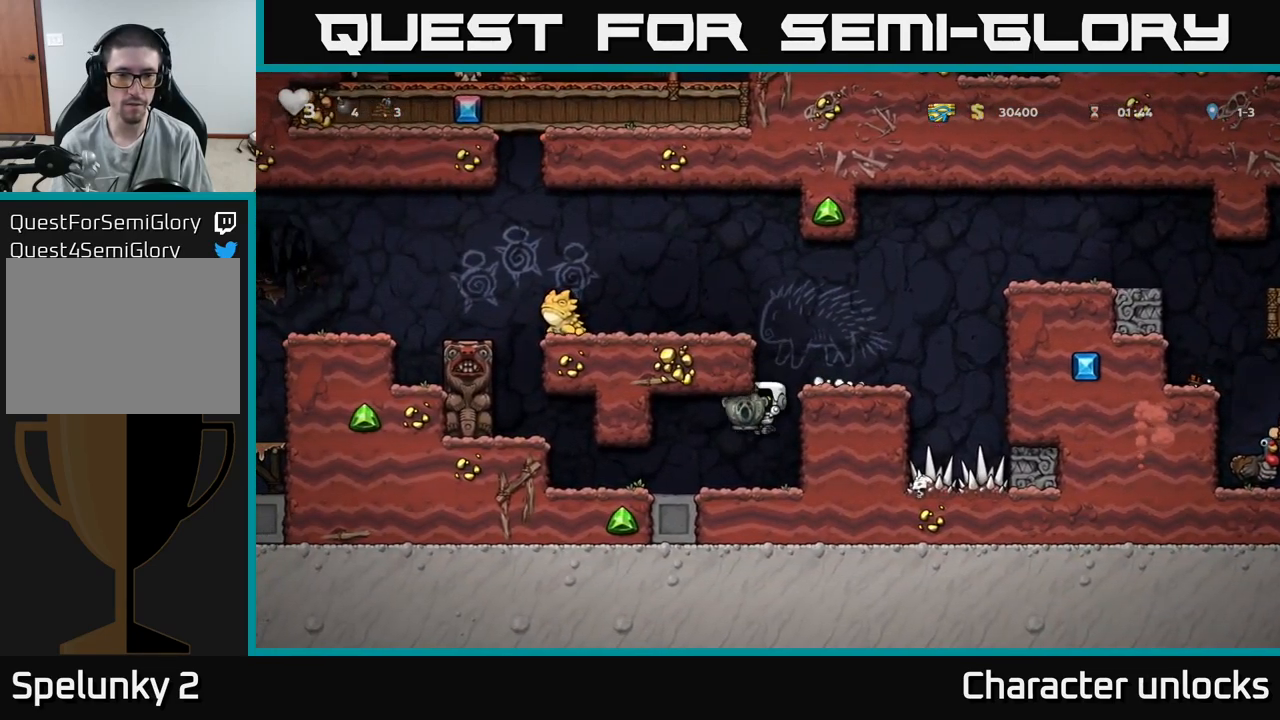
{"buttons": ["A", "DPAD_RIGHT"], "events": [[400, "A", "down"], [466, "DPAD_RIGHT", "down"]]}
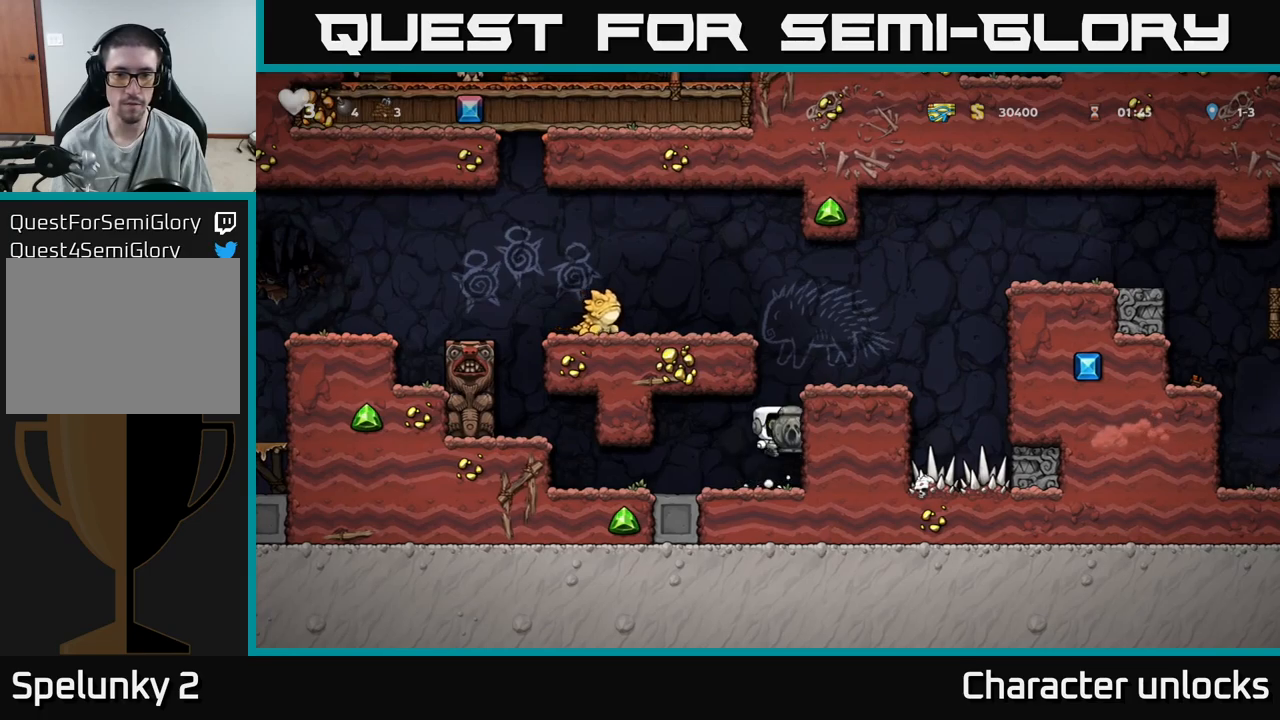
{"buttons": [], "events": [[34, "A", "up"], [217, "A", "down"], [367, "A", "up"], [434, "DPAD_RIGHT", "up"]]}
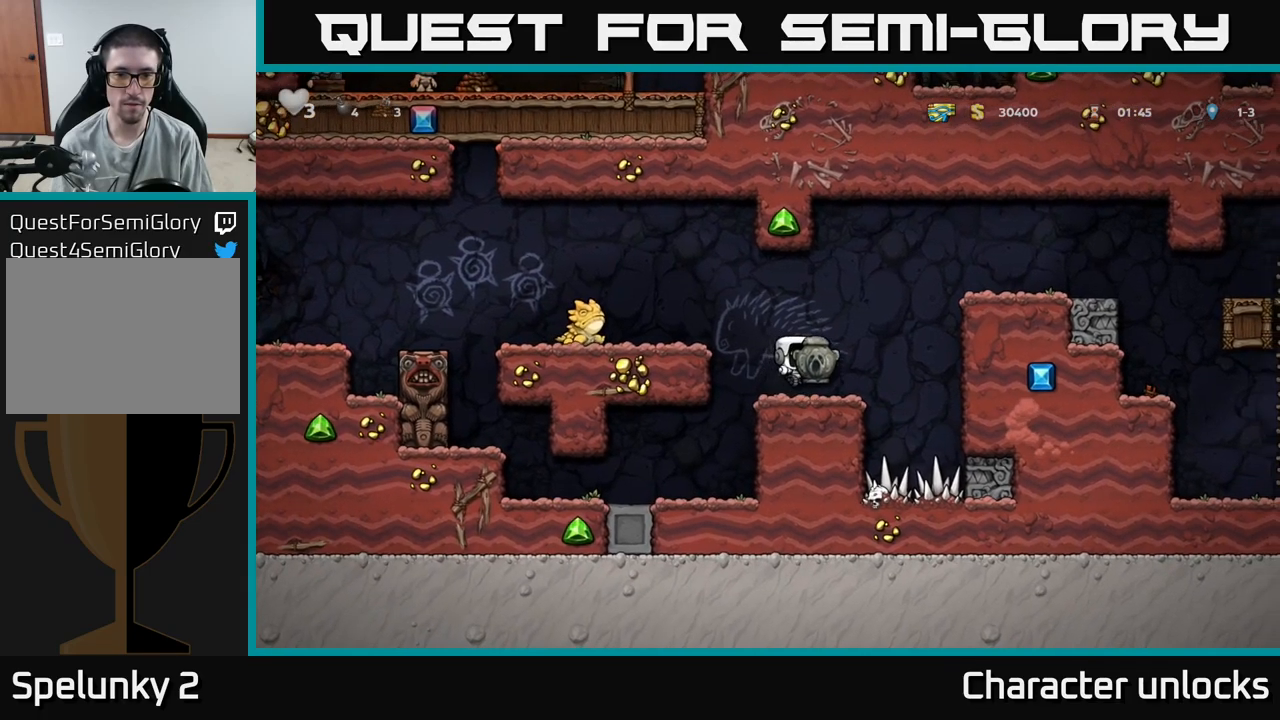
{"buttons": [], "events": [[100, "A", "down"], [267, "A", "up"], [367, "DPAD_LEFT", "down"], [450, "DPAD_LEFT", "up"]]}
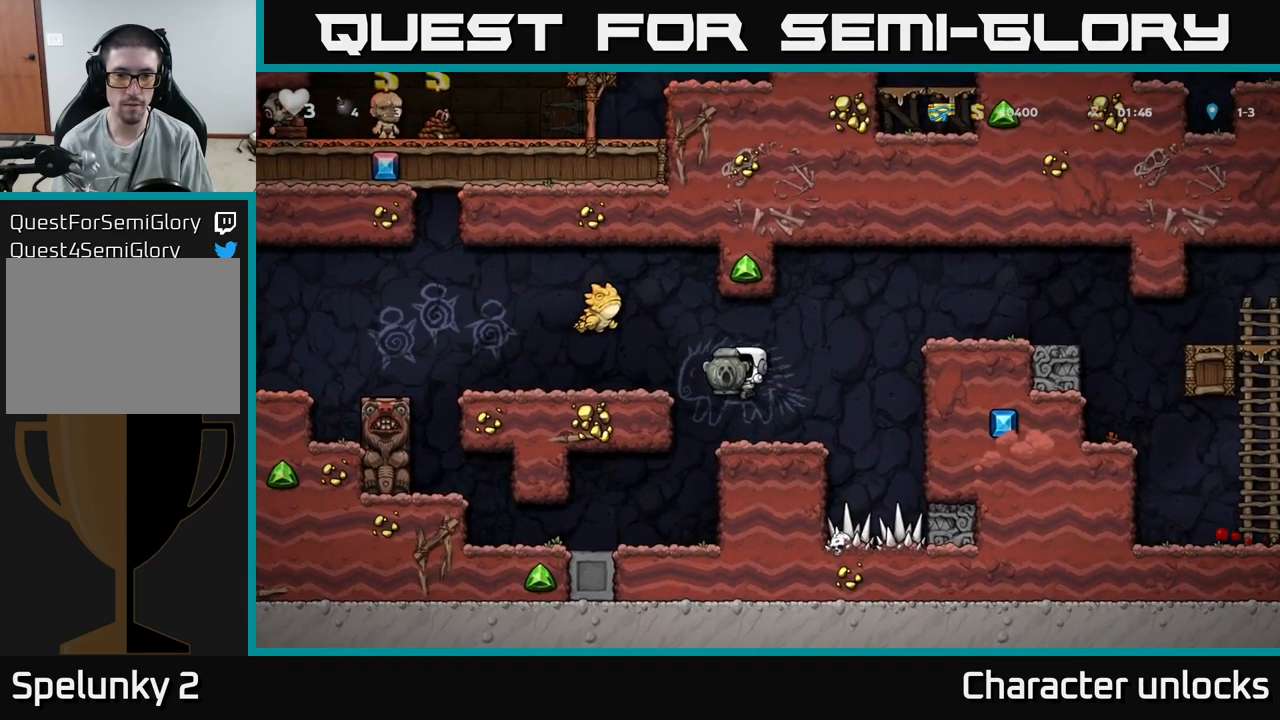
{"buttons": [], "events": [[50, "DPAD_LEFT", "down"], [234, "DPAD_LEFT", "up"]]}
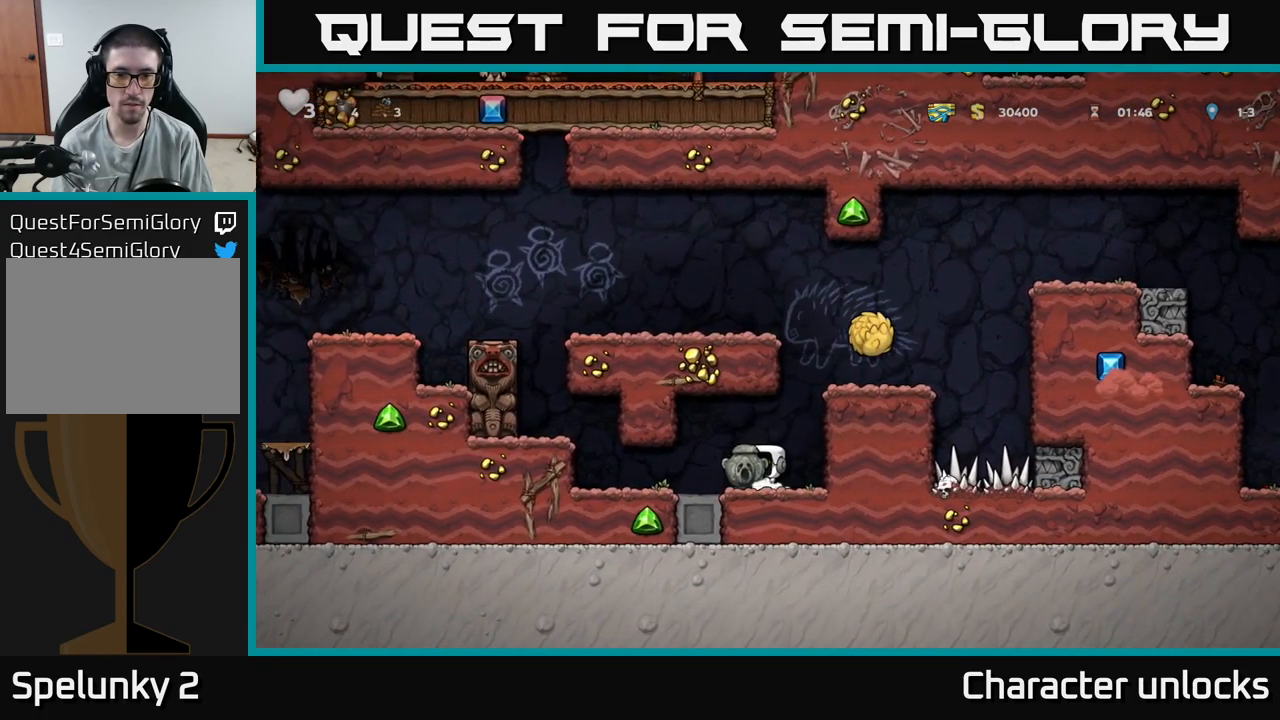
{"buttons": ["DPAD_RIGHT"], "events": [[117, "DPAD_RIGHT", "down"], [234, "A", "down"], [417, "A", "up"]]}
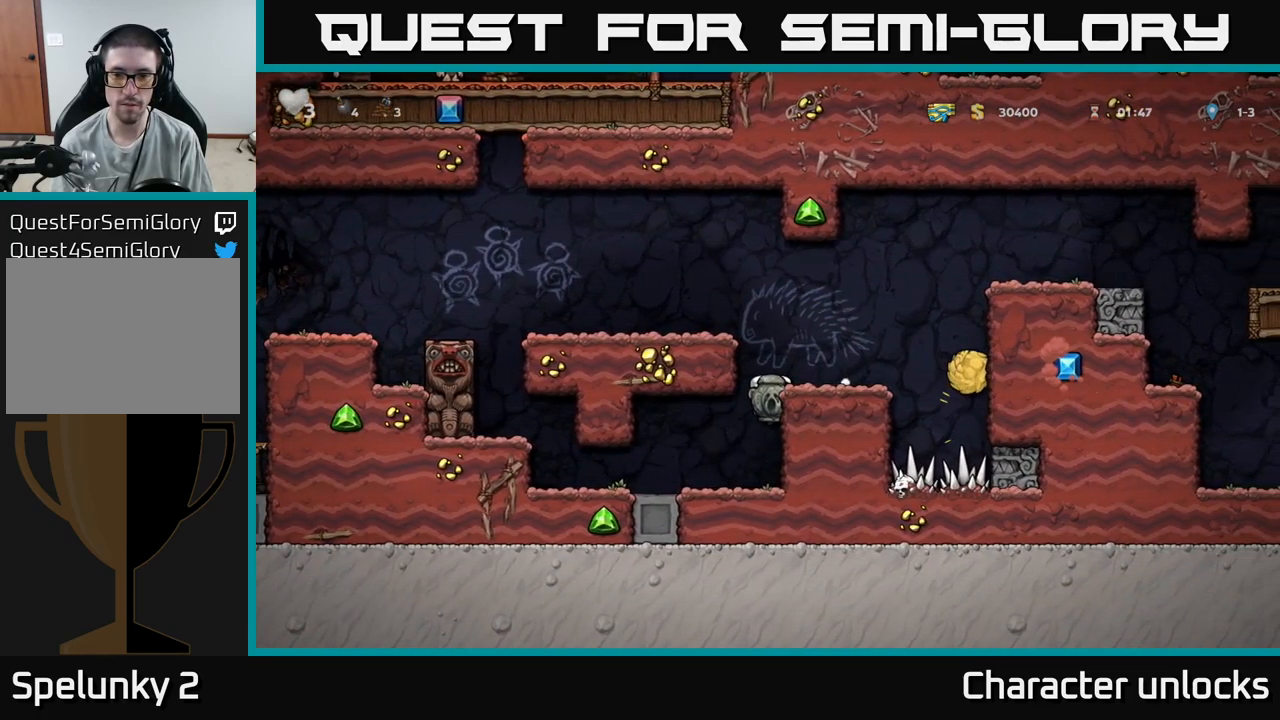
{"buttons": [], "events": [[117, "A", "down"], [250, "A", "up"], [250, "DPAD_RIGHT", "up"], [450, "DPAD_RIGHT", "down"], [500, "DPAD_RIGHT", "up"]]}
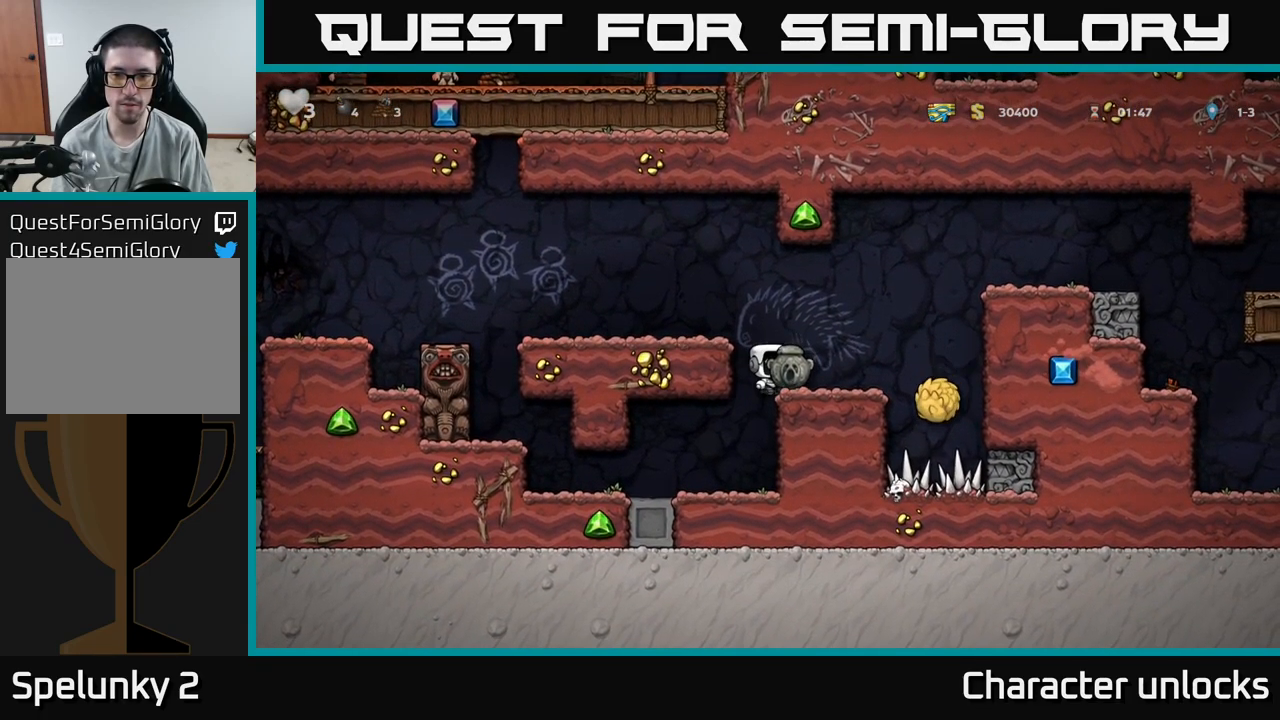
{"buttons": ["DPAD_LEFT"], "events": [[200, "A", "down"], [200, "DPAD_LEFT", "down"], [384, "A", "up"]]}
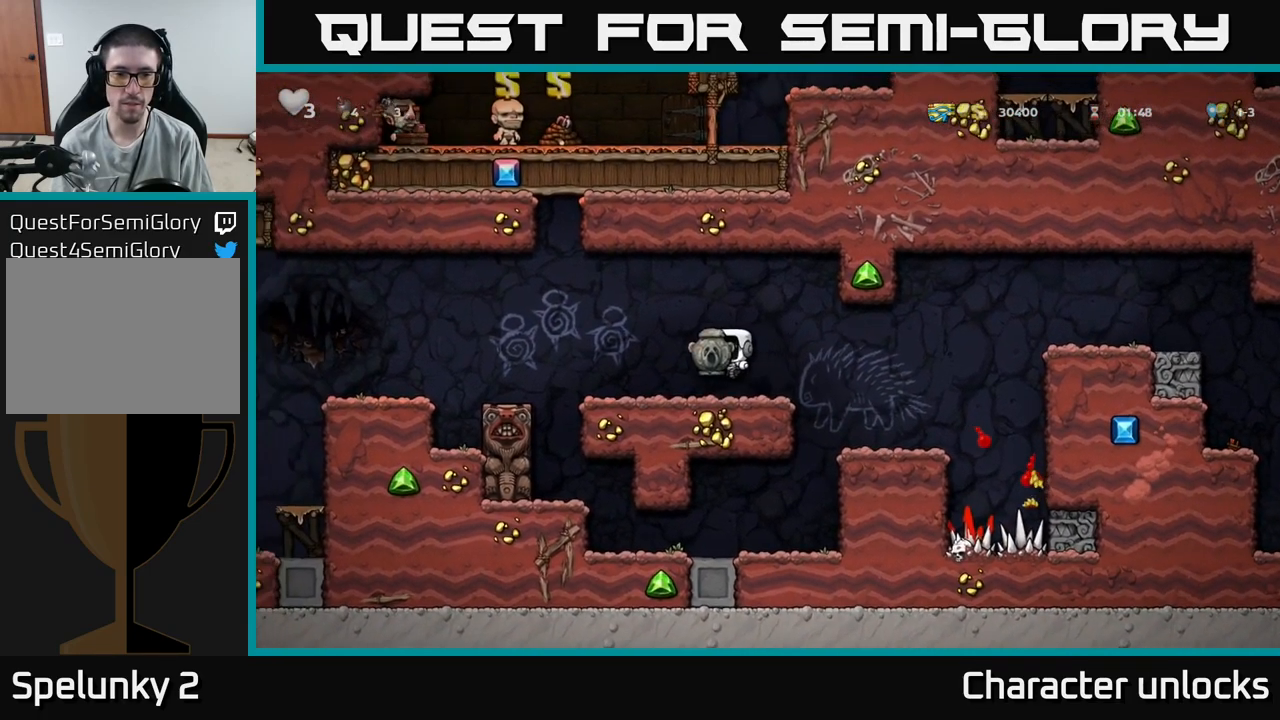
{"buttons": ["DPAD_LEFT"], "events": [[250, "A", "down"], [367, "A", "up"]]}
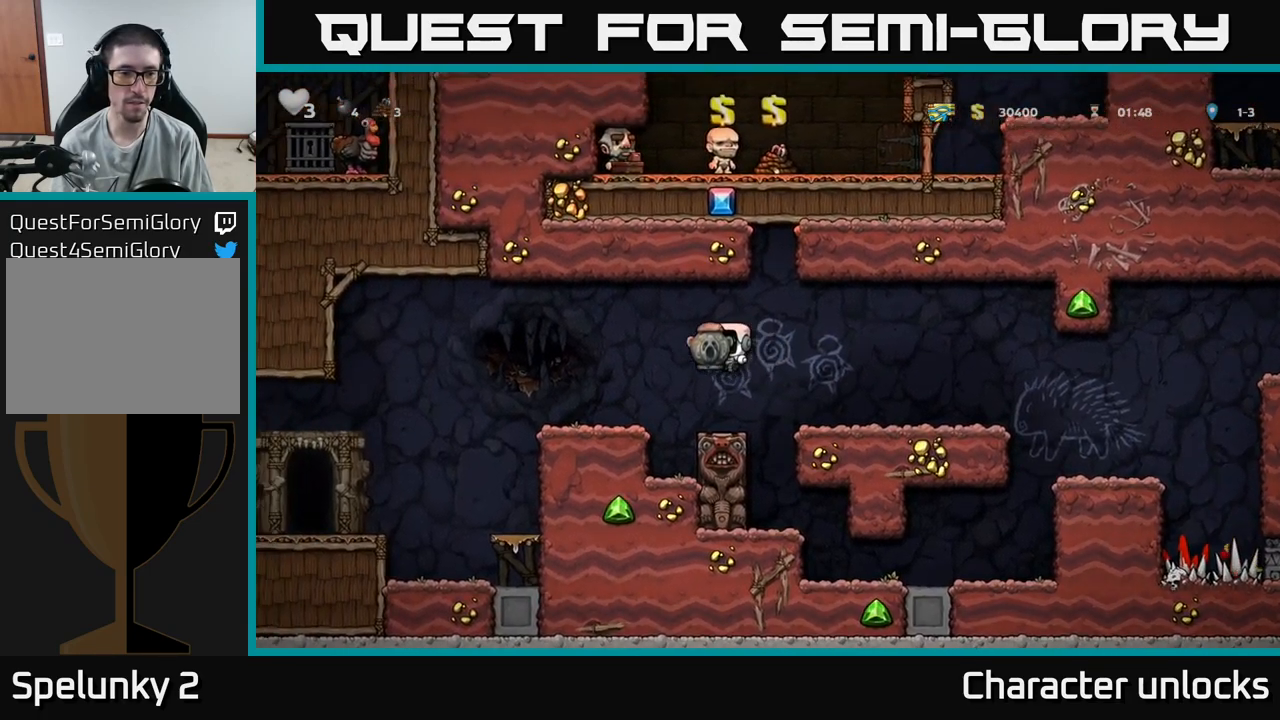
{"buttons": ["DPAD_LEFT"], "events": [[284, "A", "down"], [384, "A", "up"]]}
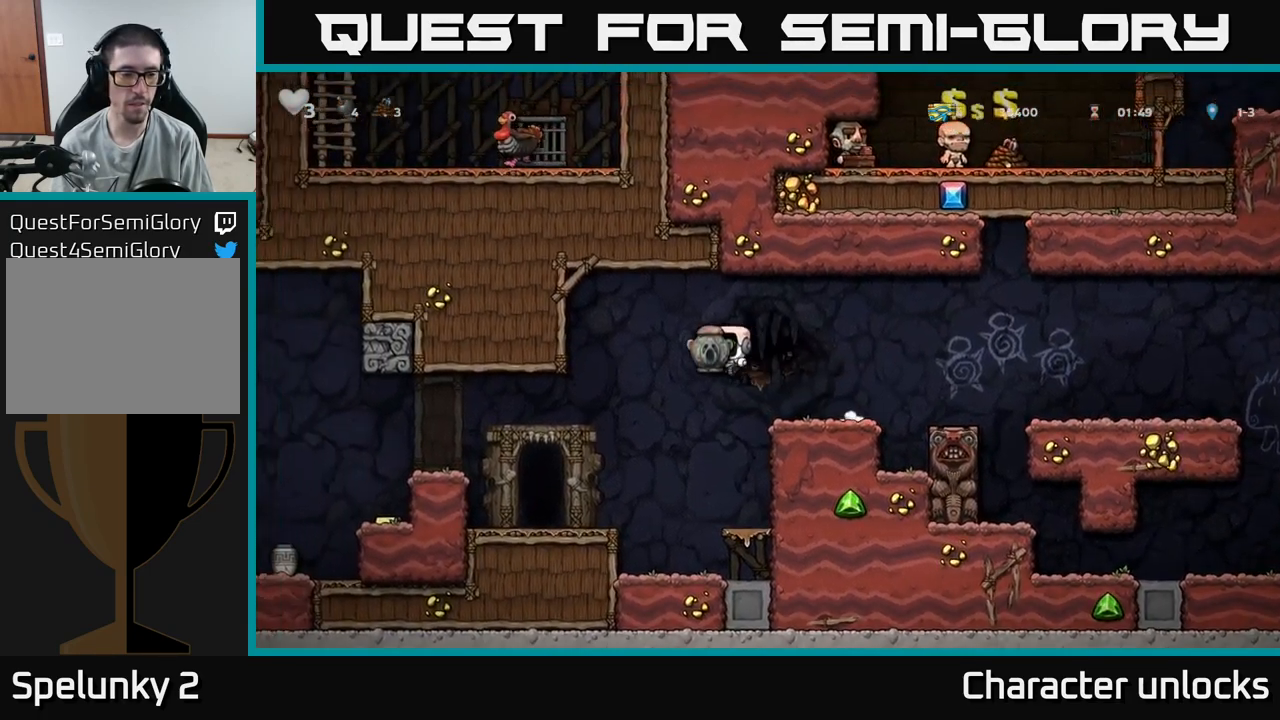
{"buttons": ["X", "DPAD_DOWN"], "events": [[317, "DPAD_DOWN", "down"], [334, "DPAD_LEFT", "up"], [500, "X", "down"]]}
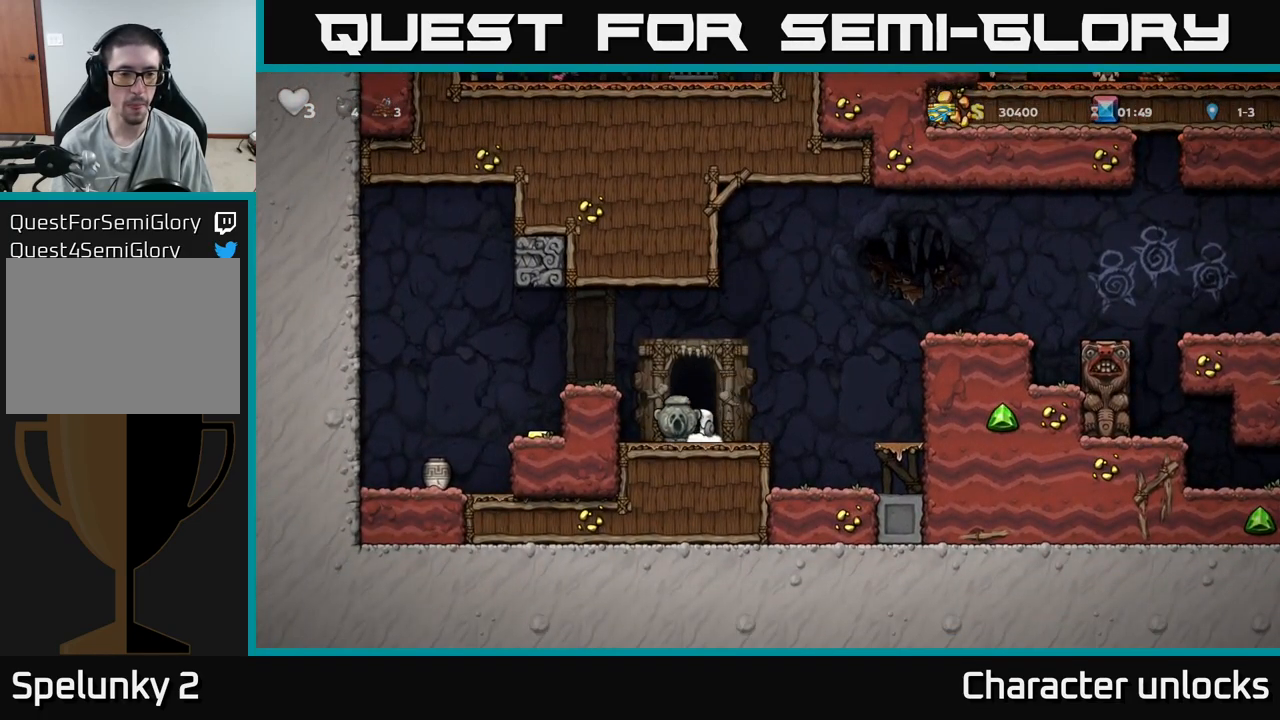
{"buttons": ["DPAD_LEFT"], "events": [[84, "DPAD_DOWN", "up"], [84, "X", "up"], [100, "A", "down"], [100, "DPAD_LEFT", "down"], [401, "A", "up"]]}
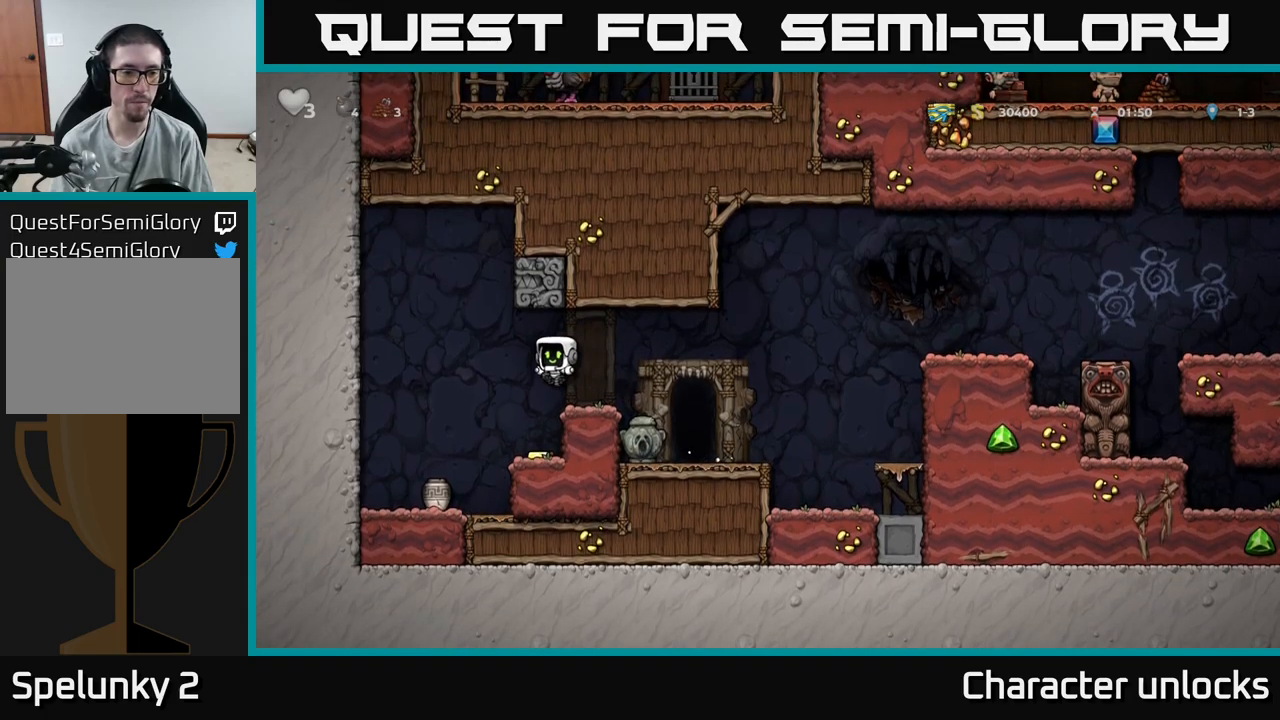
{"buttons": ["DPAD_RIGHT"], "events": [[17, "DPAD_LEFT", "up"], [433, "DPAD_RIGHT", "down"]]}
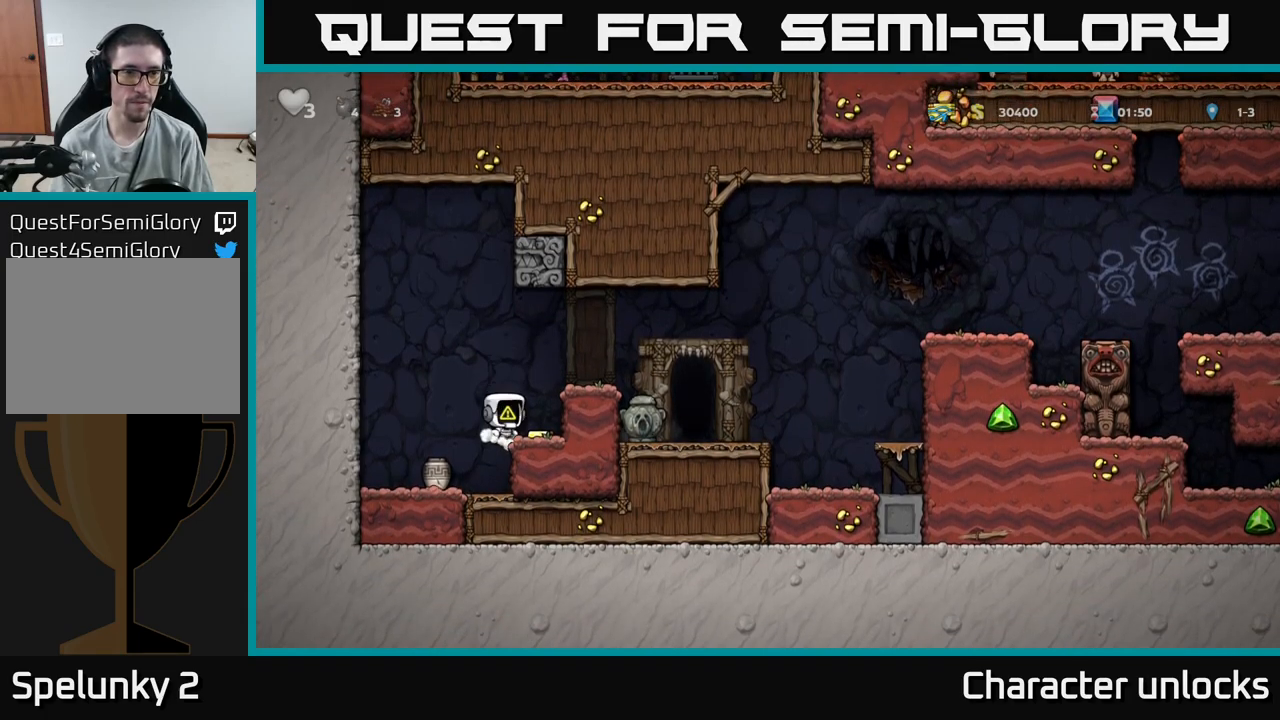
{"buttons": ["DPAD_DOWN"], "events": [[133, "DPAD_RIGHT", "up"], [183, "DPAD_LEFT", "down"], [500, "DPAD_DOWN", "down"], [500, "DPAD_LEFT", "up"]]}
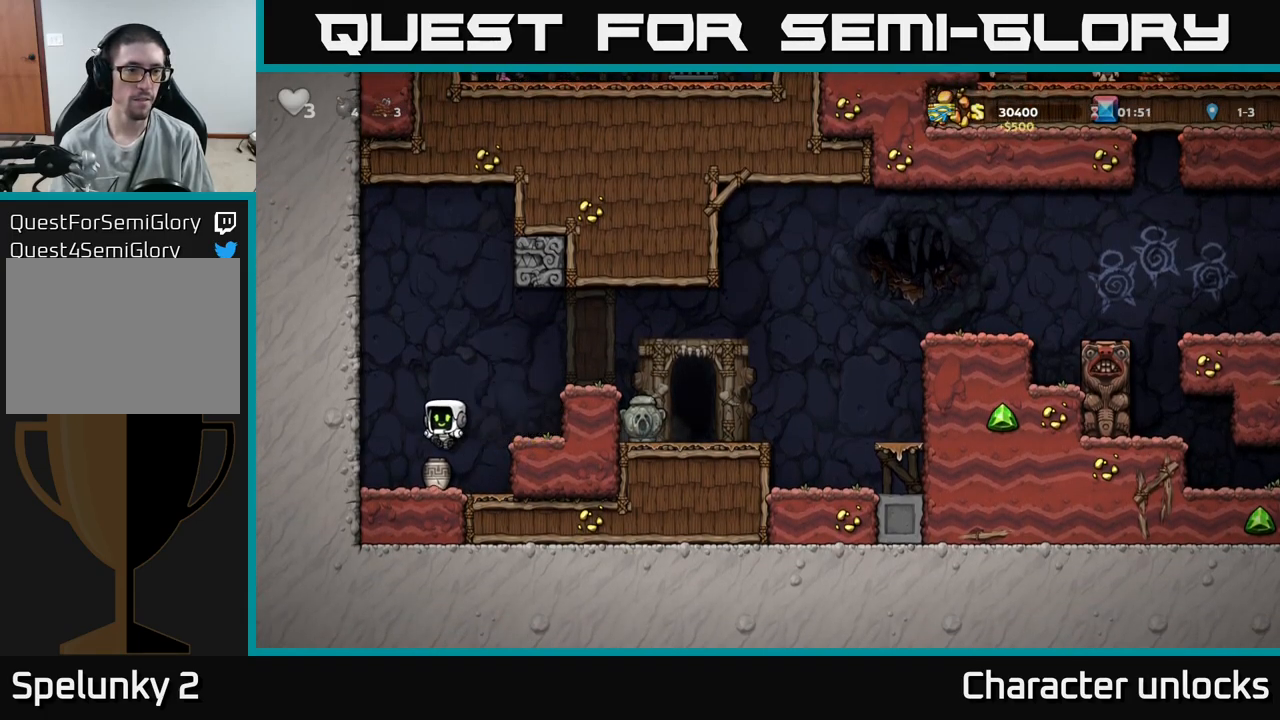
{"buttons": ["DPAD_DOWN"], "events": [[167, "X", "down"], [300, "X", "up"]]}
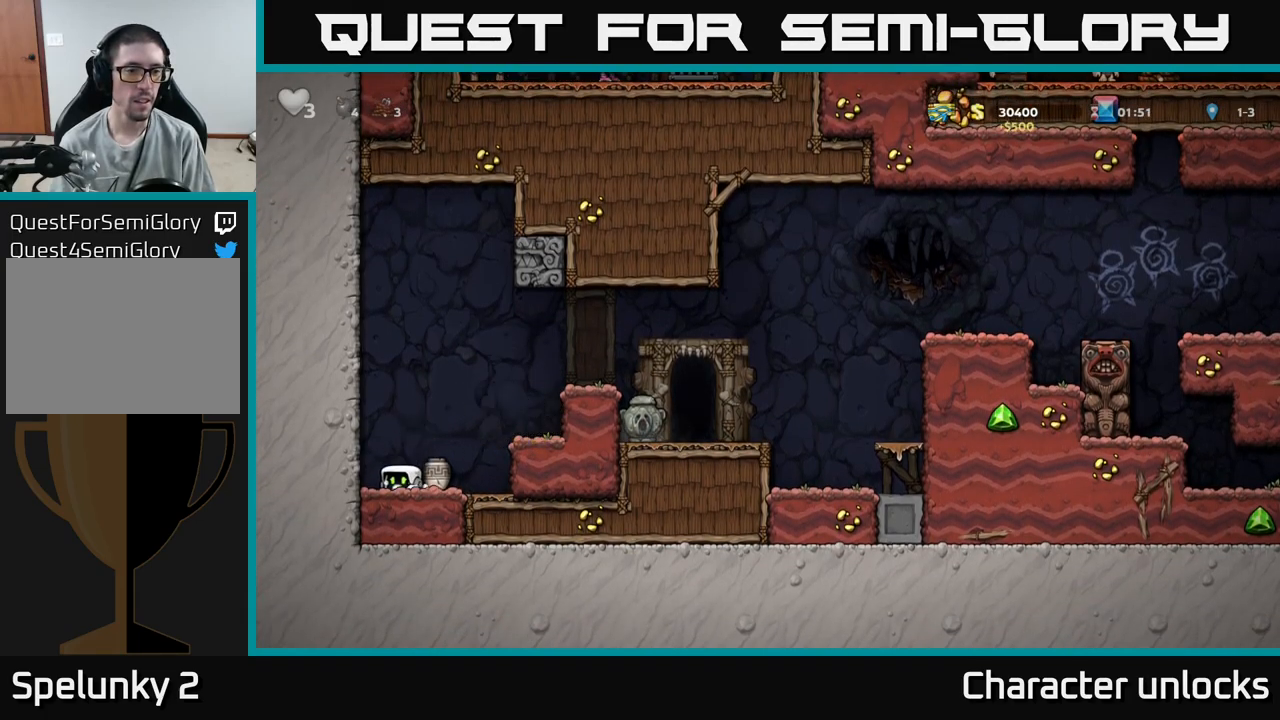
{"buttons": ["A", "DPAD_RIGHT"], "events": [[67, "DPAD_DOWN", "up"], [67, "DPAD_RIGHT", "down"], [133, "DPAD_DOWN", "down"], [200, "DPAD_RIGHT", "up"], [300, "X", "down"], [350, "DPAD_DOWN", "up"], [400, "X", "up"], [450, "A", "down"], [450, "DPAD_RIGHT", "down"]]}
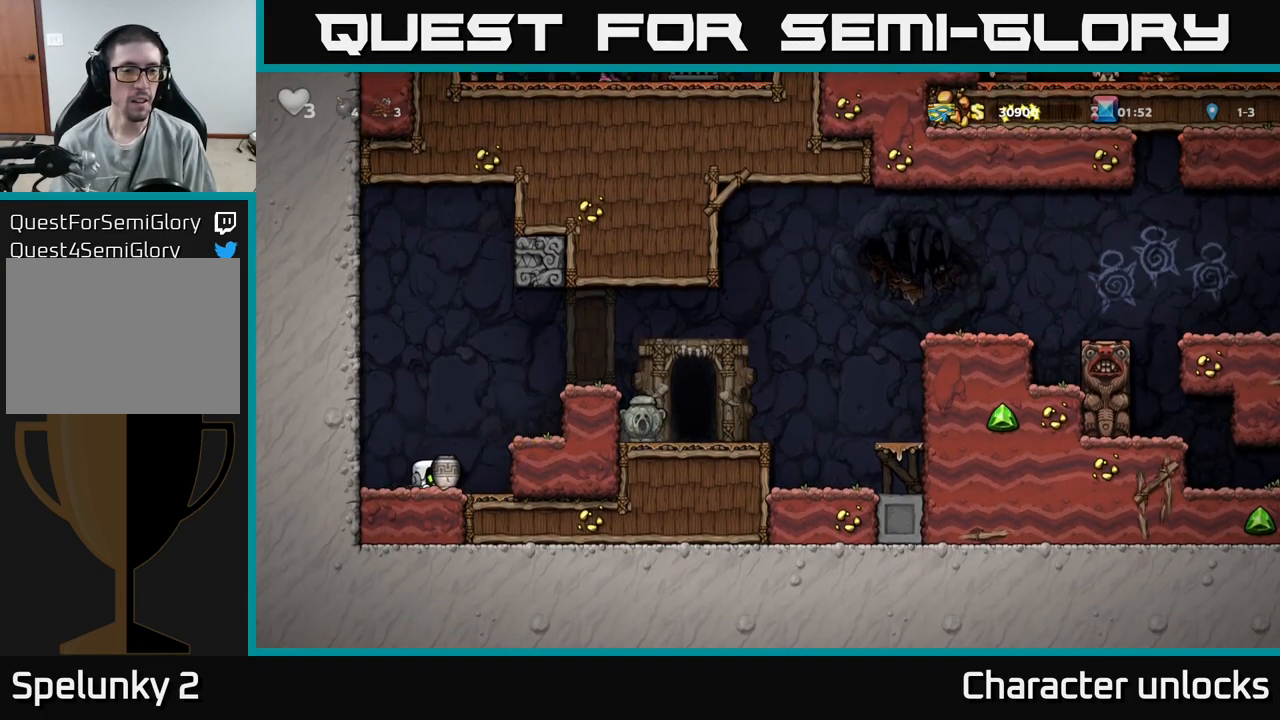
{"buttons": ["DPAD_LEFT"], "events": [[150, "A", "up"], [233, "DPAD_RIGHT", "up"], [433, "DPAD_LEFT", "down"]]}
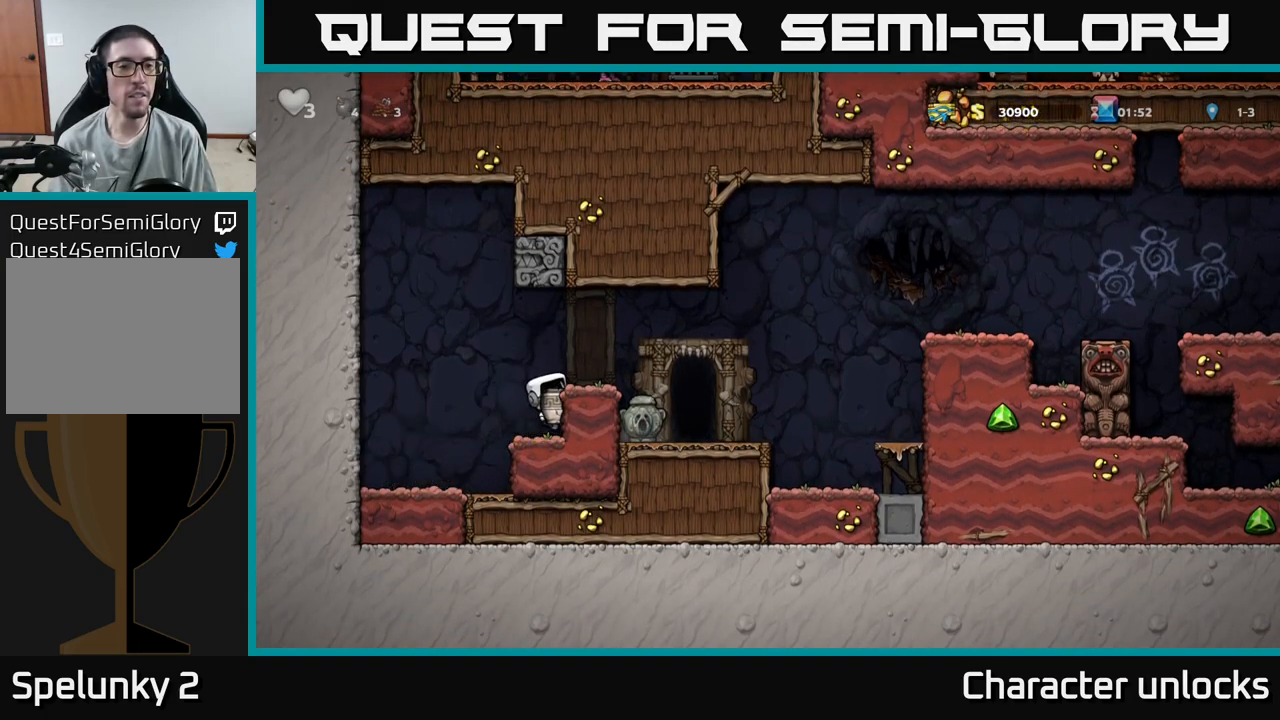
{"buttons": ["DPAD_RIGHT"], "events": [[17, "DPAD_LEFT", "up"], [167, "A", "down"], [300, "A", "up"], [467, "DPAD_RIGHT", "down"]]}
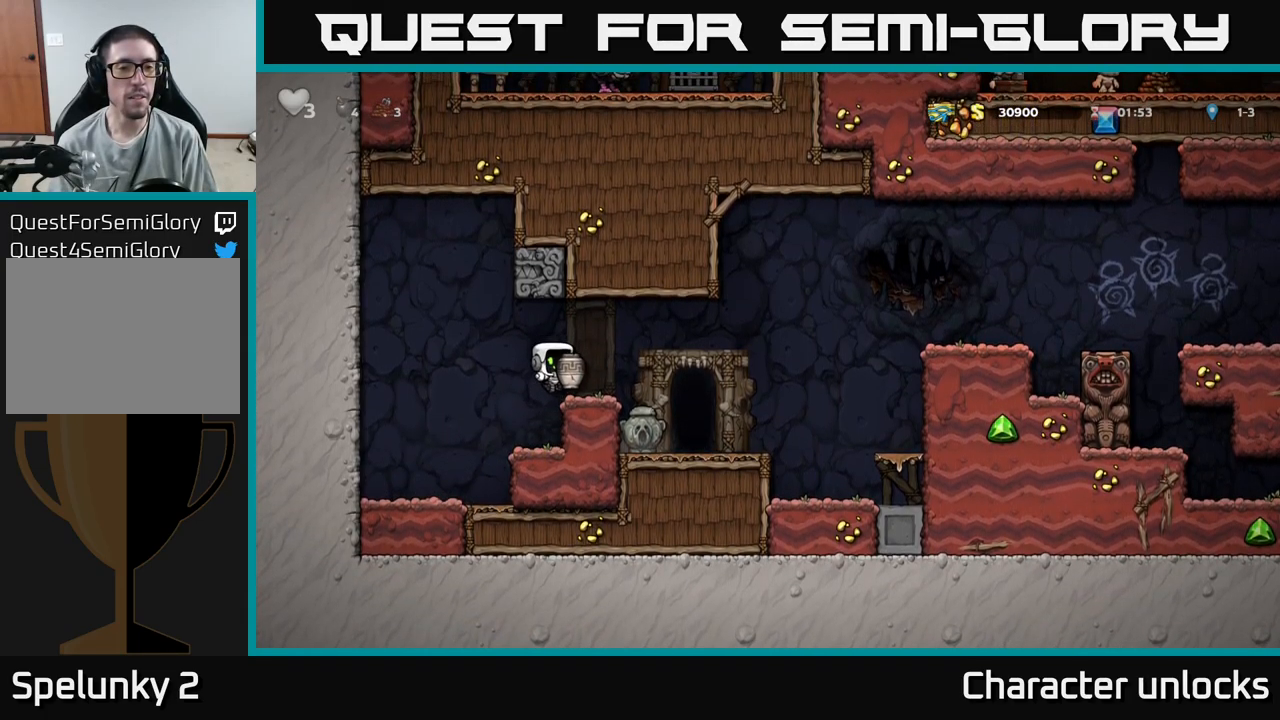
{"buttons": ["DPAD_UP", "DPAD_LEFT"], "events": [[50, "DPAD_RIGHT", "up"], [317, "DPAD_LEFT", "down"], [367, "A", "down"], [450, "A", "up"], [500, "DPAD_UP", "down"]]}
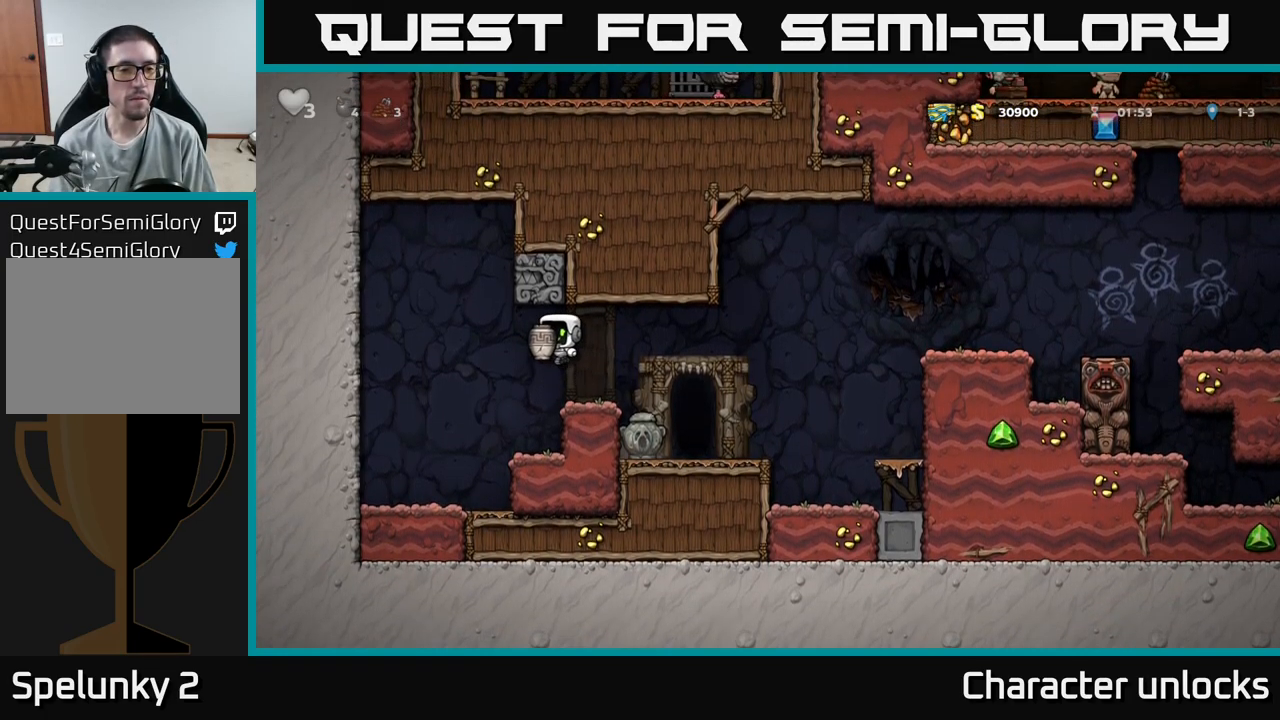
{"buttons": [], "events": [[17, "DPAD_LEFT", "up"], [50, "X", "down"], [100, "X", "up"], [133, "DPAD_RIGHT", "down"], [167, "DPAD_UP", "up"], [333, "DPAD_RIGHT", "up"]]}
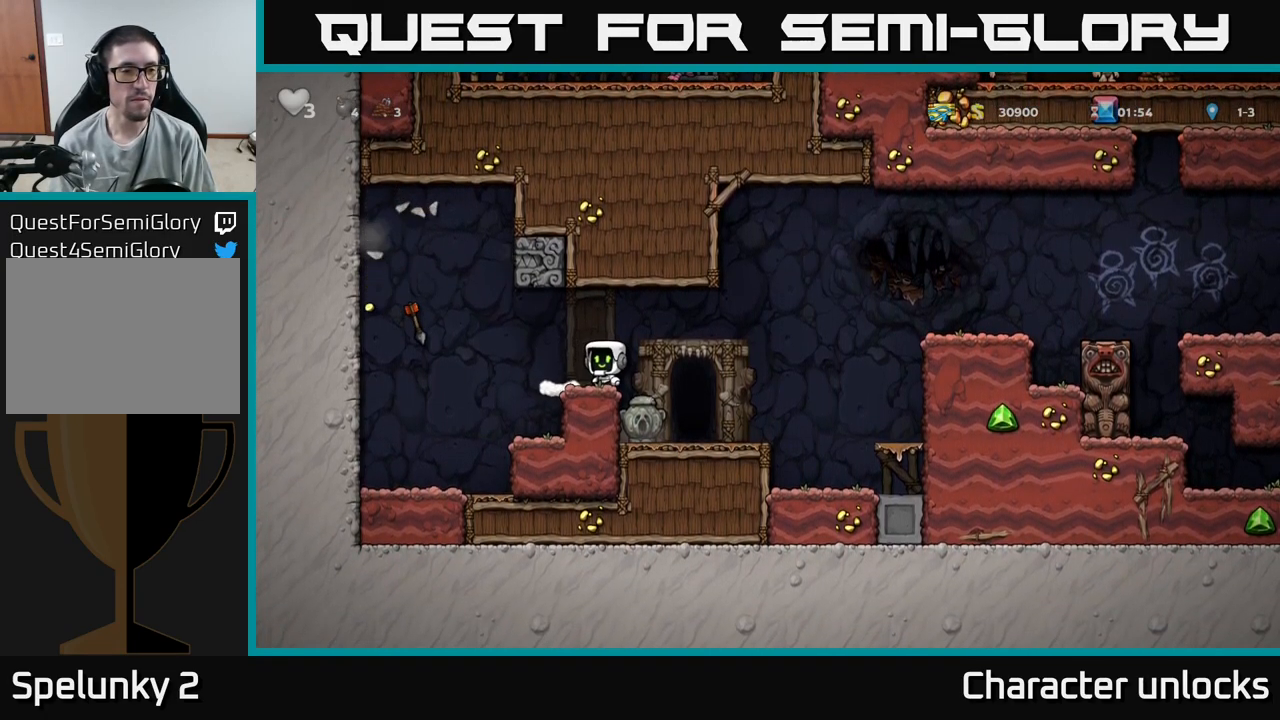
{"buttons": ["DPAD_LEFT"], "events": [[250, "DPAD_LEFT", "down"], [267, "A", "down"], [333, "A", "up"]]}
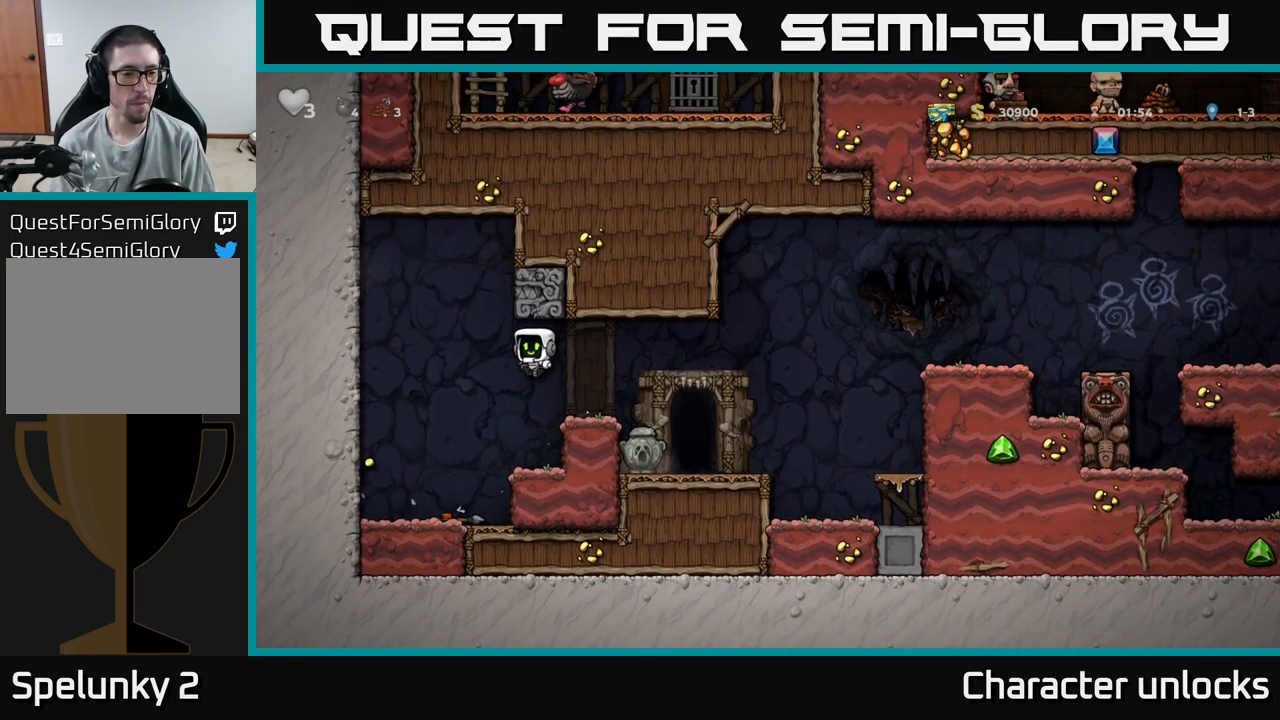
{"buttons": ["A", "DPAD_RIGHT"], "events": [[384, "DPAD_LEFT", "up"], [417, "DPAD_RIGHT", "down"], [500, "A", "down"]]}
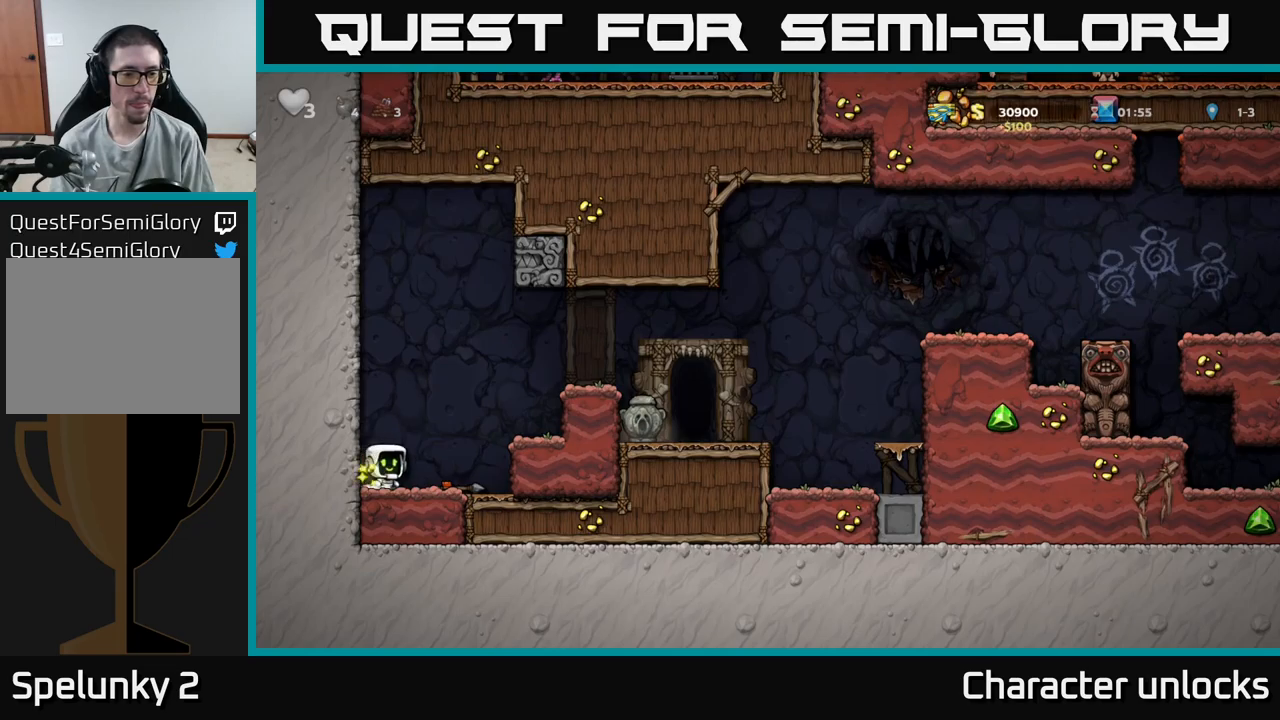
{"buttons": ["A"], "events": [[217, "A", "up"], [334, "DPAD_RIGHT", "up"], [417, "A", "down"]]}
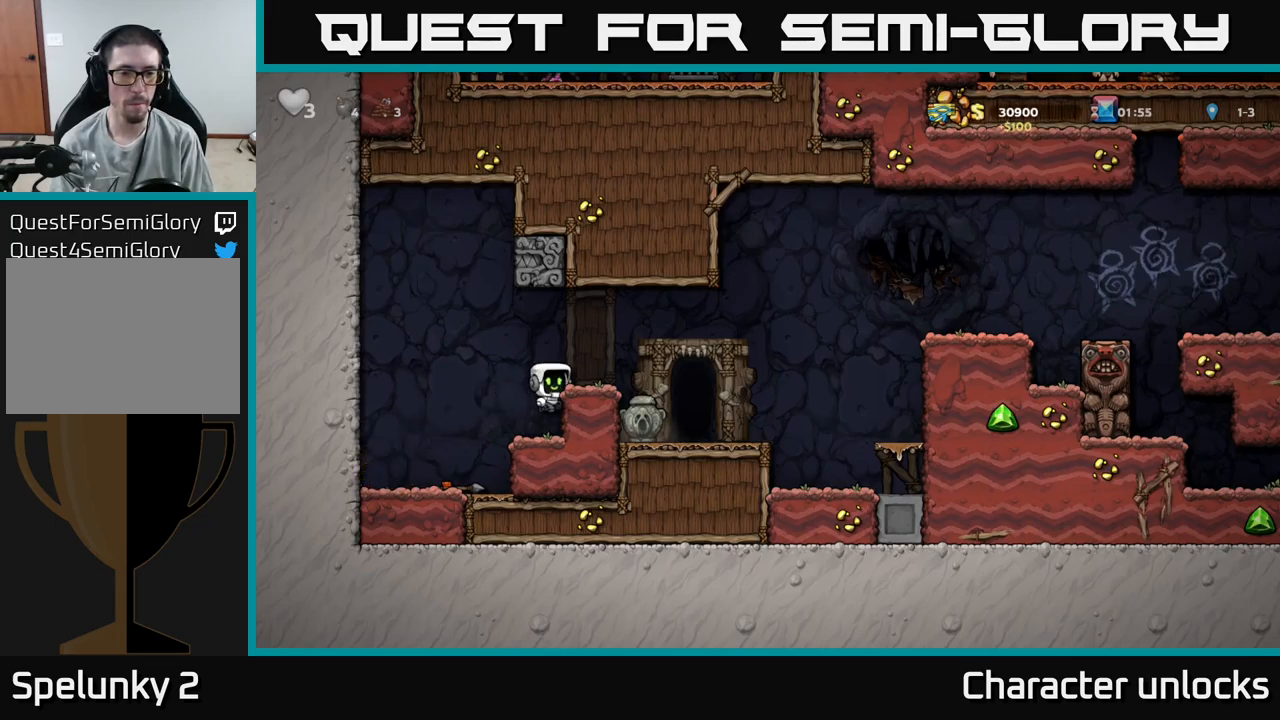
{"buttons": [], "events": [[34, "A", "up"], [34, "DPAD_RIGHT", "down"], [167, "DPAD_RIGHT", "up"], [300, "DPAD_RIGHT", "down"], [484, "DPAD_RIGHT", "up"]]}
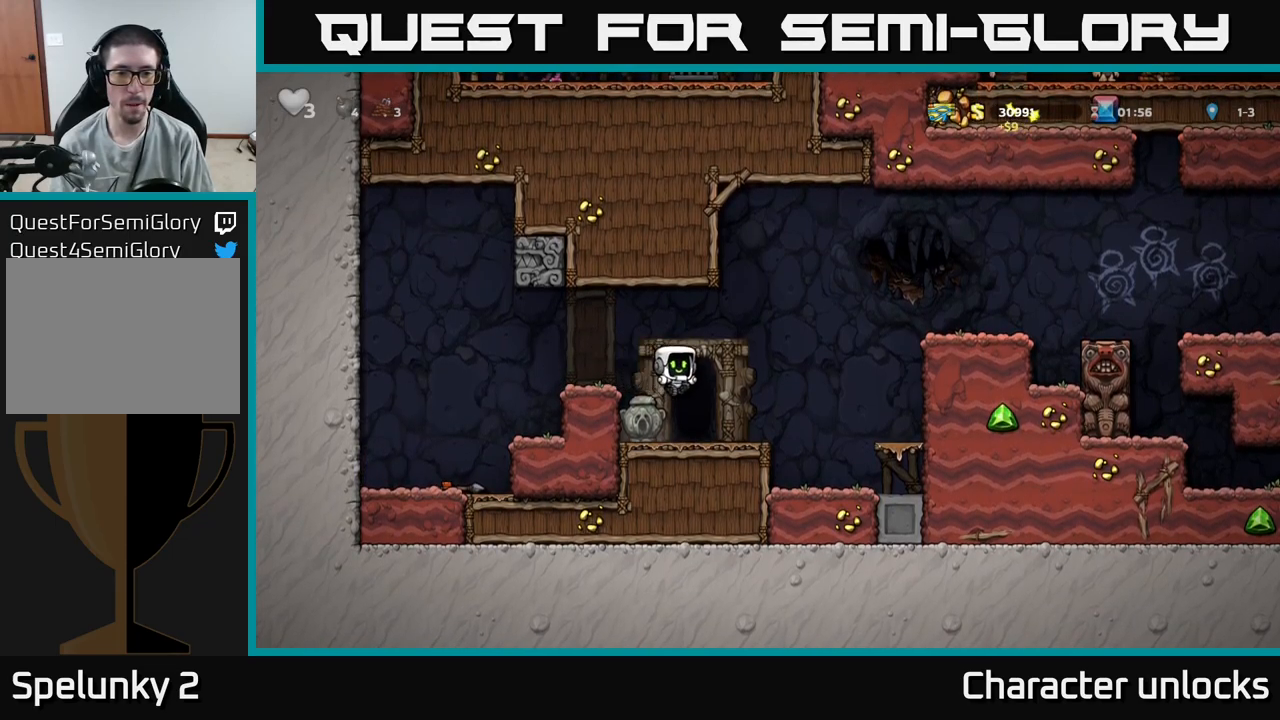
{"buttons": ["DPAD_RIGHT"], "events": [[250, "DPAD_RIGHT", "down"], [267, "A", "down"], [400, "A", "up"]]}
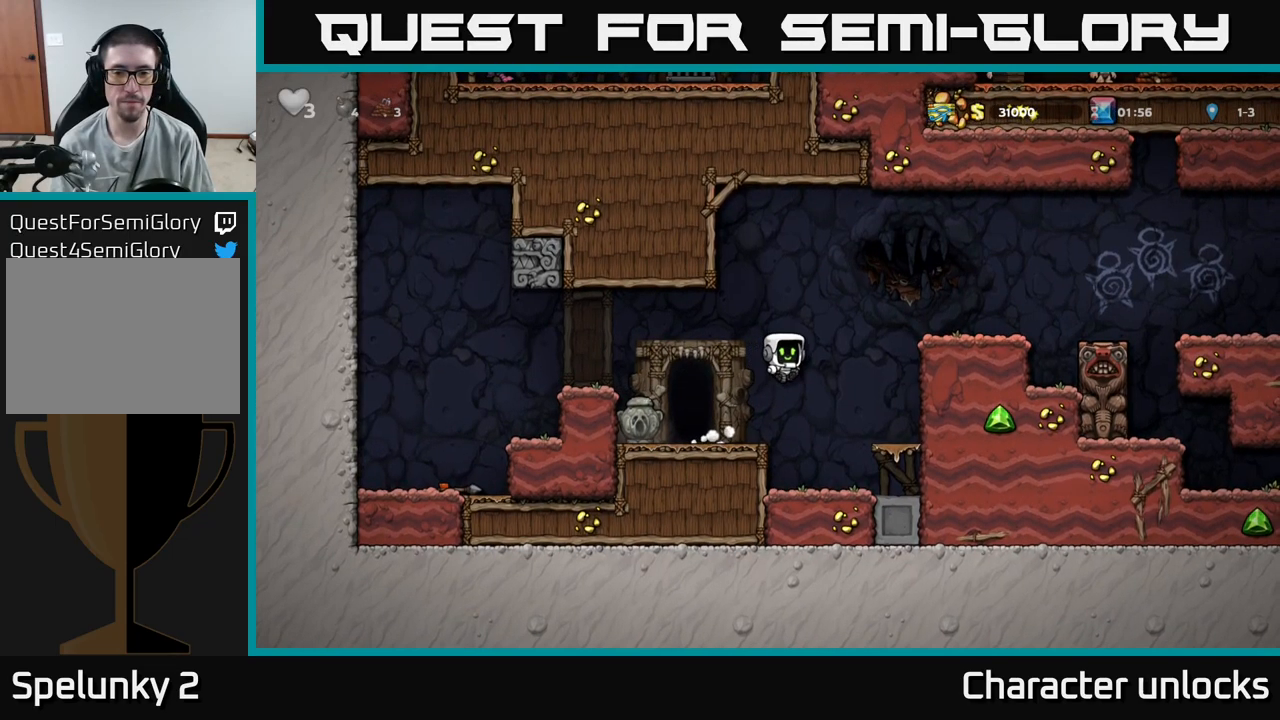
{"buttons": ["DPAD_RIGHT"], "events": [[184, "DPAD_RIGHT", "up"], [300, "A", "down"], [500, "A", "up"], [500, "DPAD_RIGHT", "down"]]}
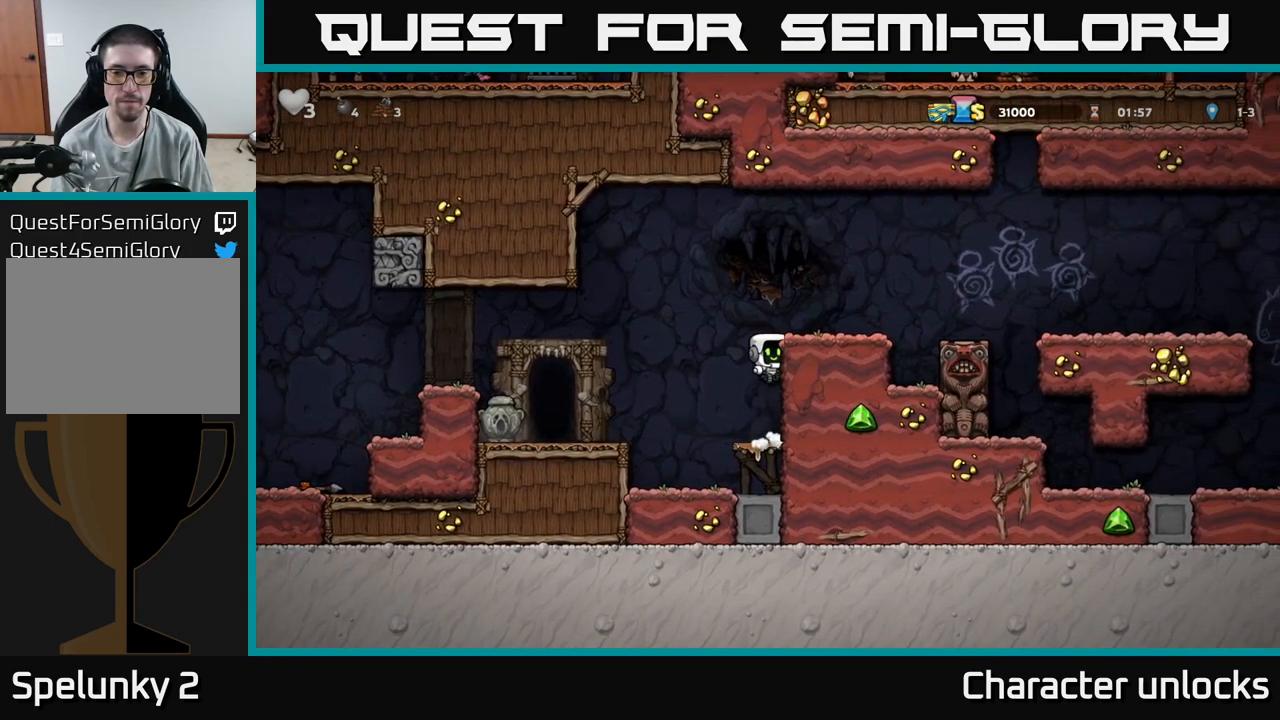
{"buttons": ["A", "DPAD_RIGHT"], "events": [[117, "A", "down"], [217, "A", "up"], [484, "A", "down"]]}